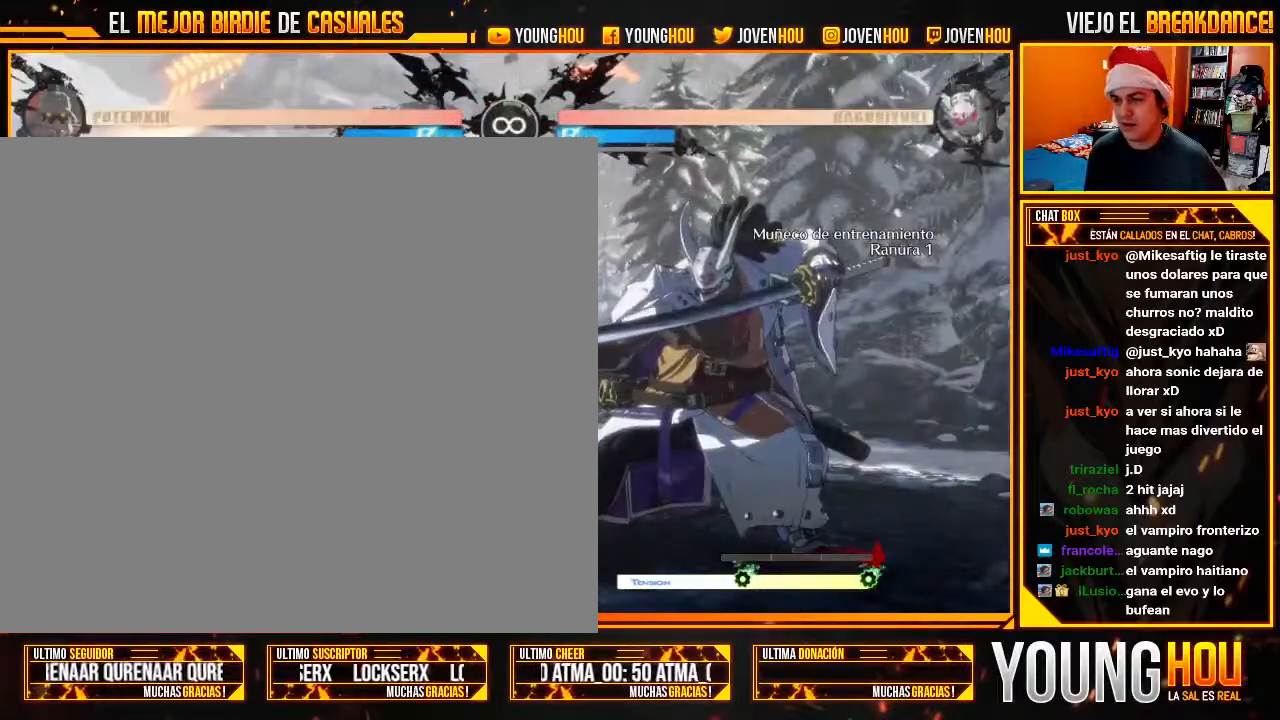
Gameplay with a controller (arcade stick); each line is a JSON object with the inputs held at the frame after it. "events" lists button and stick changes between this image and that frame as [ms after this image, input, new state], when the widget could be followed in between. Not read: L3 R3.
{"buttons": ["SQUARE", "L2"], "left_stick": "left", "events": [[54, "L2", "down"], [393, "left_stick", "left"], [464, "SQUARE", "down"]]}
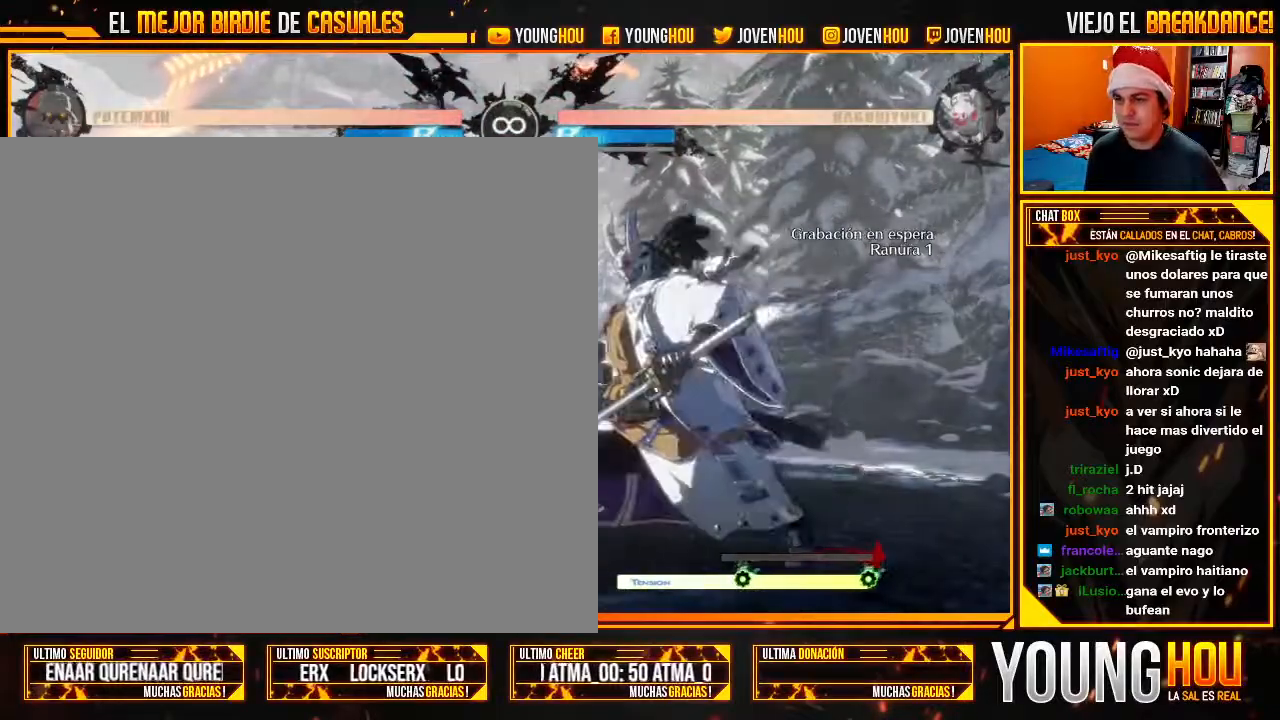
{"buttons": [], "left_stick": "down", "events": [[18, "L2", "up"], [18, "SQUARE", "up"], [214, "CIRCLE", "down"], [268, "CIRCLE", "up"], [482, "left_stick", "down"]]}
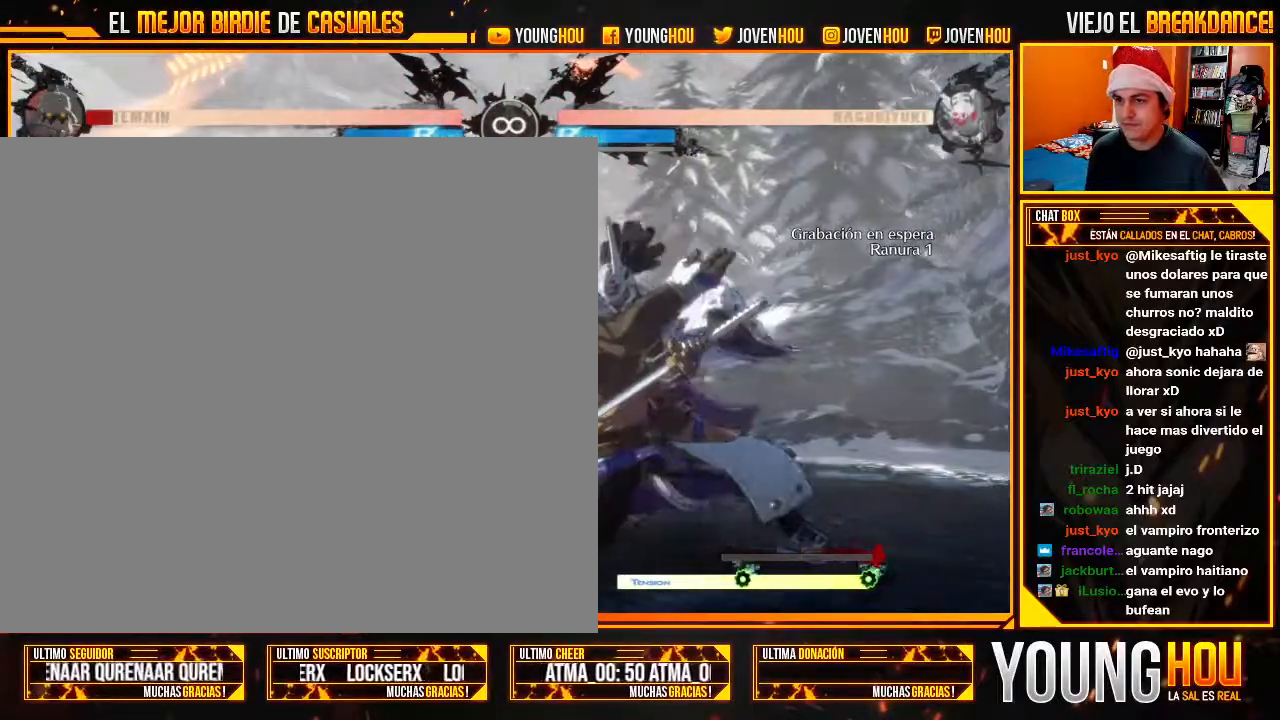
{"buttons": [], "left_stick": "center", "events": [[125, "left_stick", "right"], [196, "left_stick", "center"]]}
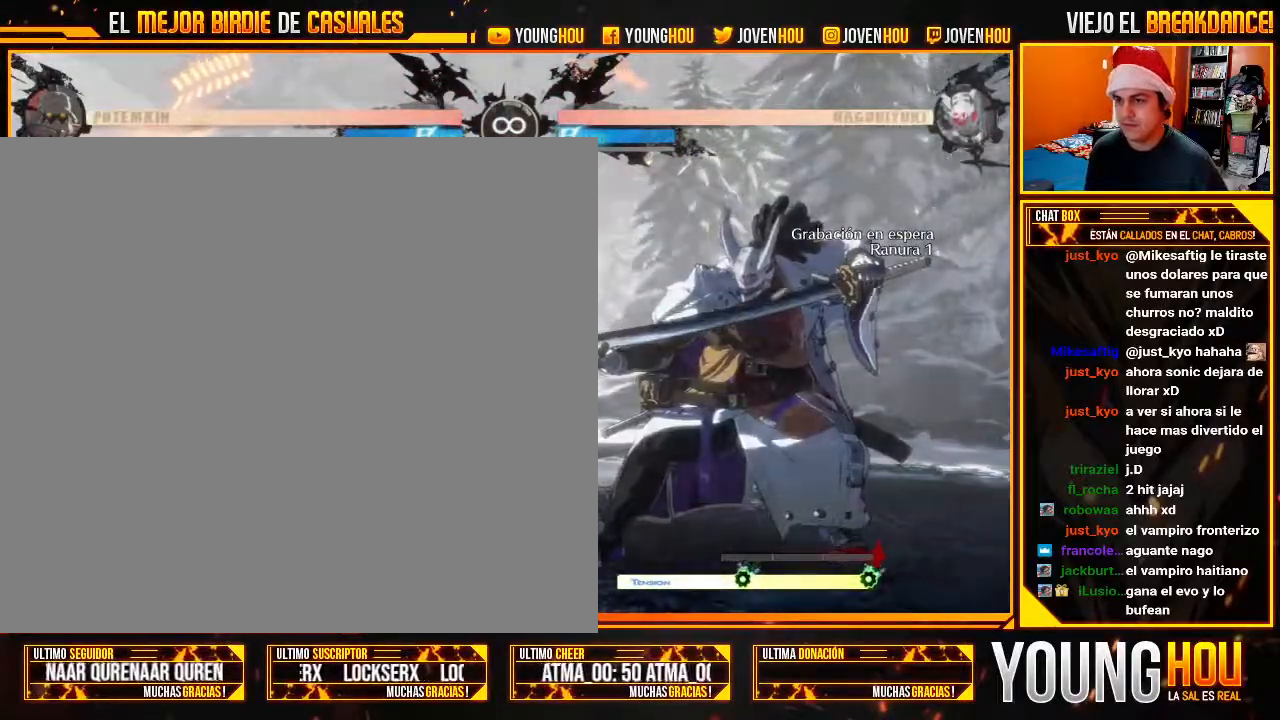
{"buttons": ["L2"], "left_stick": "center", "events": [[393, "L2", "down"]]}
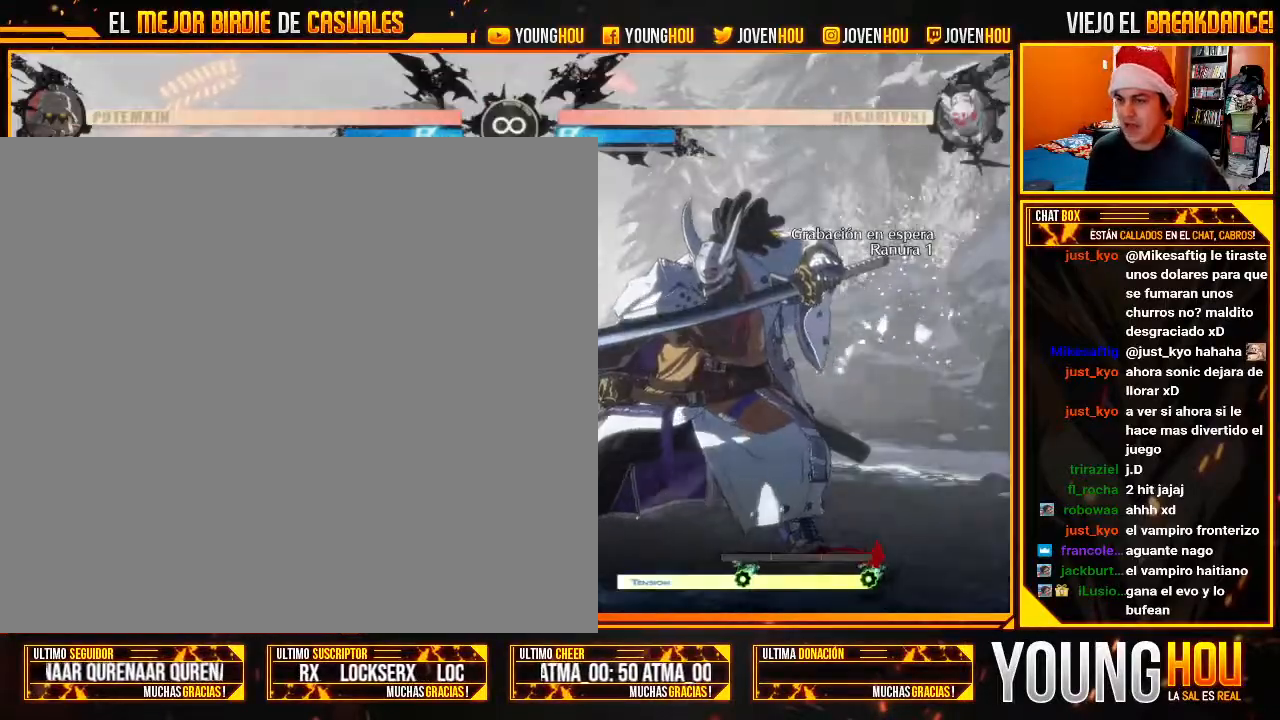
{"buttons": [], "left_stick": "left", "events": [[250, "L2", "up"], [268, "left_stick", "left"], [411, "SQUARE", "down"], [482, "SQUARE", "up"]]}
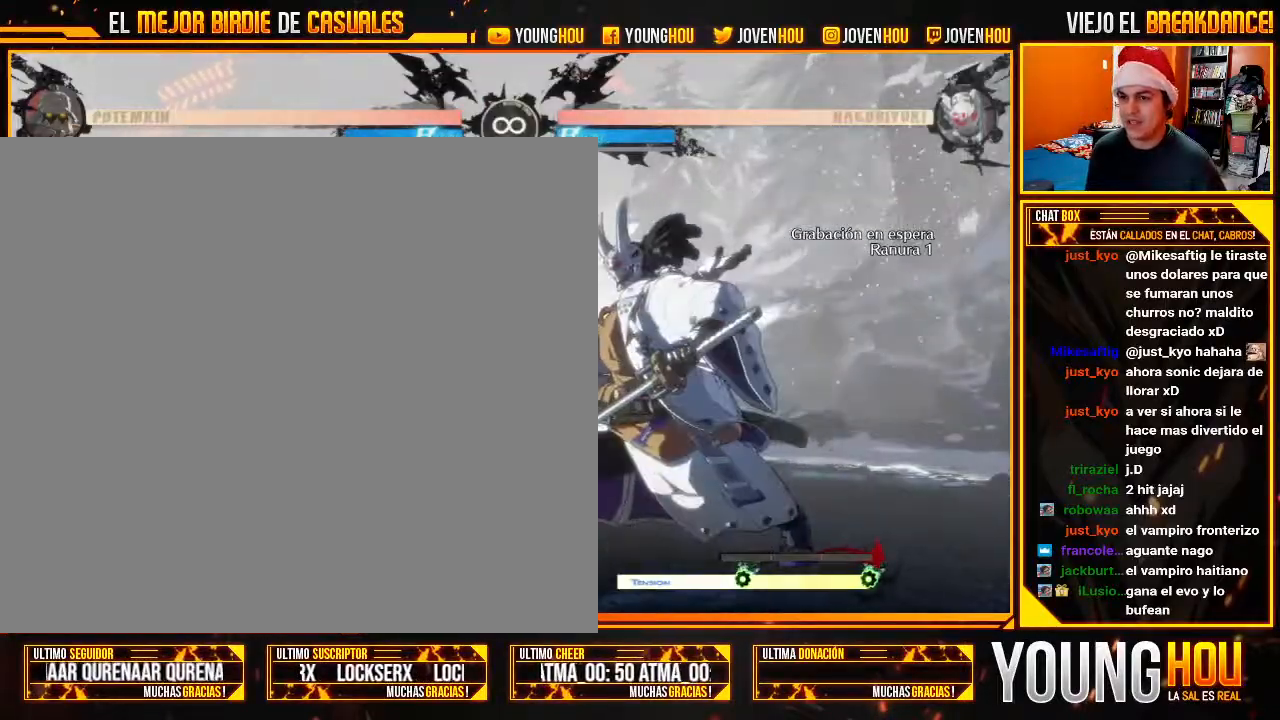
{"buttons": [], "left_stick": "left", "events": [[143, "left_stick", "down"], [250, "left_stick", "right"], [321, "left_stick", "center"], [500, "left_stick", "left"]]}